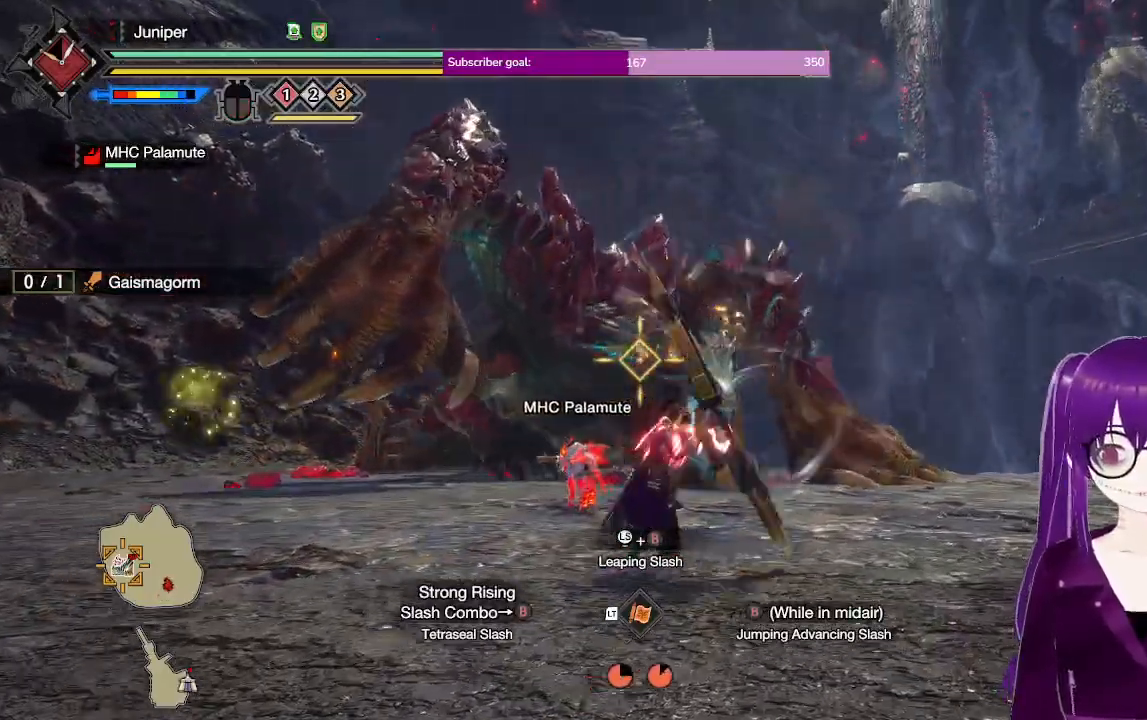
Gameplay with a controller (Xbox layout); each line is a JSON object with the inputs held at the frame after it. "events" lists button and stick changes between this image and that frame as [ms after this image, input, new state], when the widget could be followed in between. Not read: L3 R3.
{"buttons": ["R2"], "left_stick": "right", "right_stick": "center", "events": [[33, "right_stick", "left"], [50, "left_stick", "right"], [183, "right_stick", "center"]]}
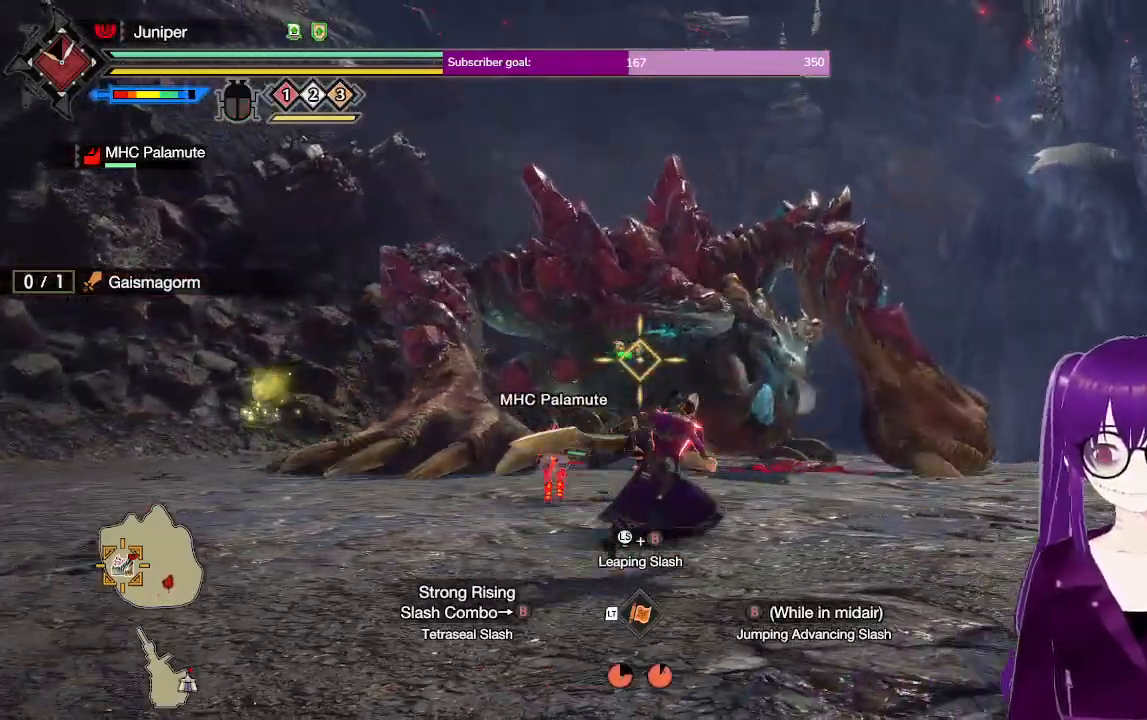
{"buttons": ["R2"], "left_stick": "up-right", "right_stick": "center", "events": [[183, "left_stick", "up-right"]]}
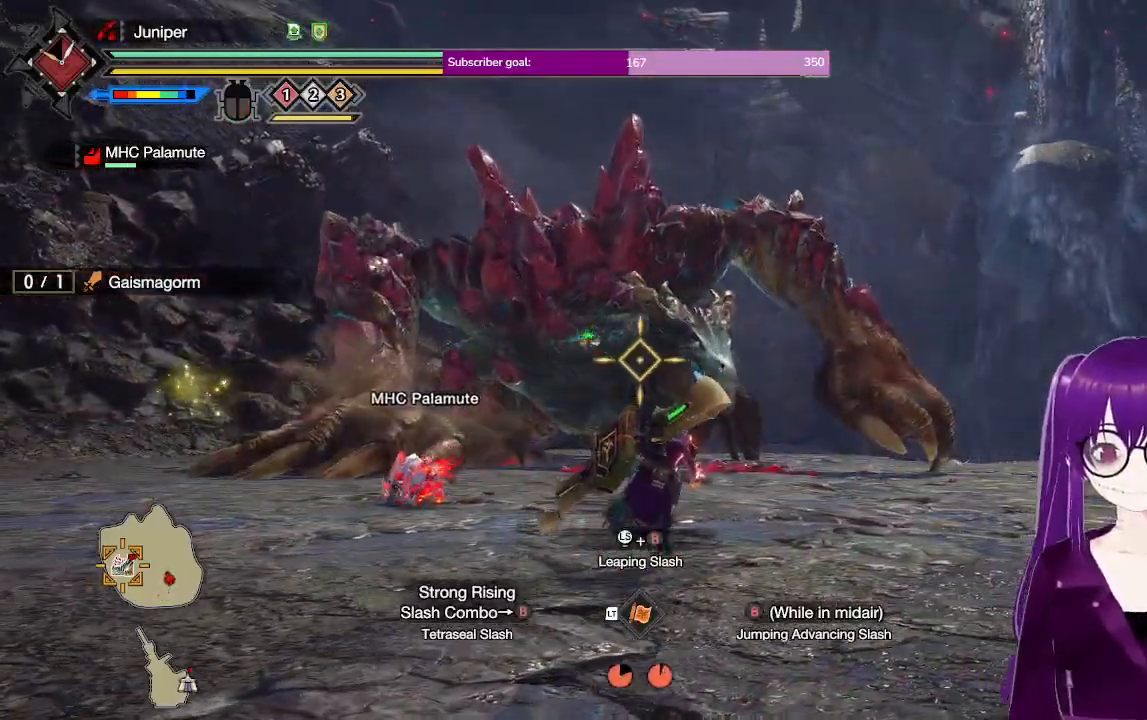
{"buttons": ["R2"], "left_stick": "up-right", "right_stick": "center", "events": [[300, "Y", "down"], [483, "Y", "up"]]}
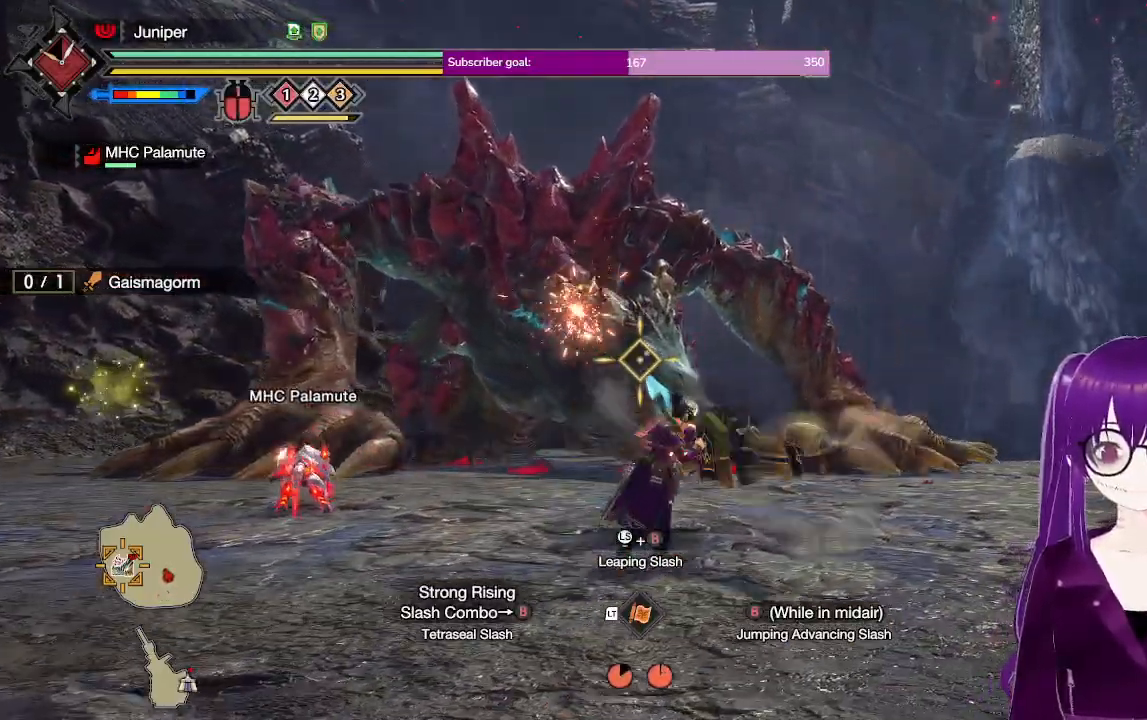
{"buttons": ["R2"], "left_stick": "right", "right_stick": "center", "events": [[100, "left_stick", "right"], [200, "right_stick", "left"], [317, "right_stick", "center"]]}
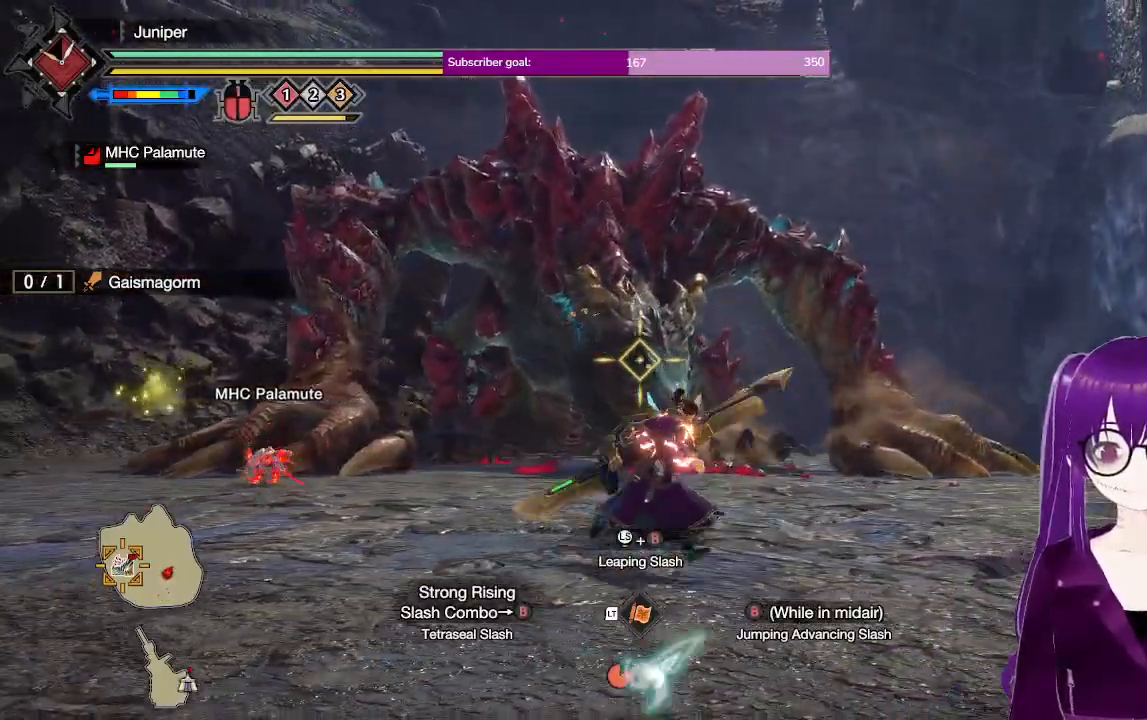
{"buttons": ["R2"], "left_stick": "right", "right_stick": "center", "events": [[17, "Y", "down"], [150, "Y", "up"], [200, "Y", "down"], [367, "Y", "up"]]}
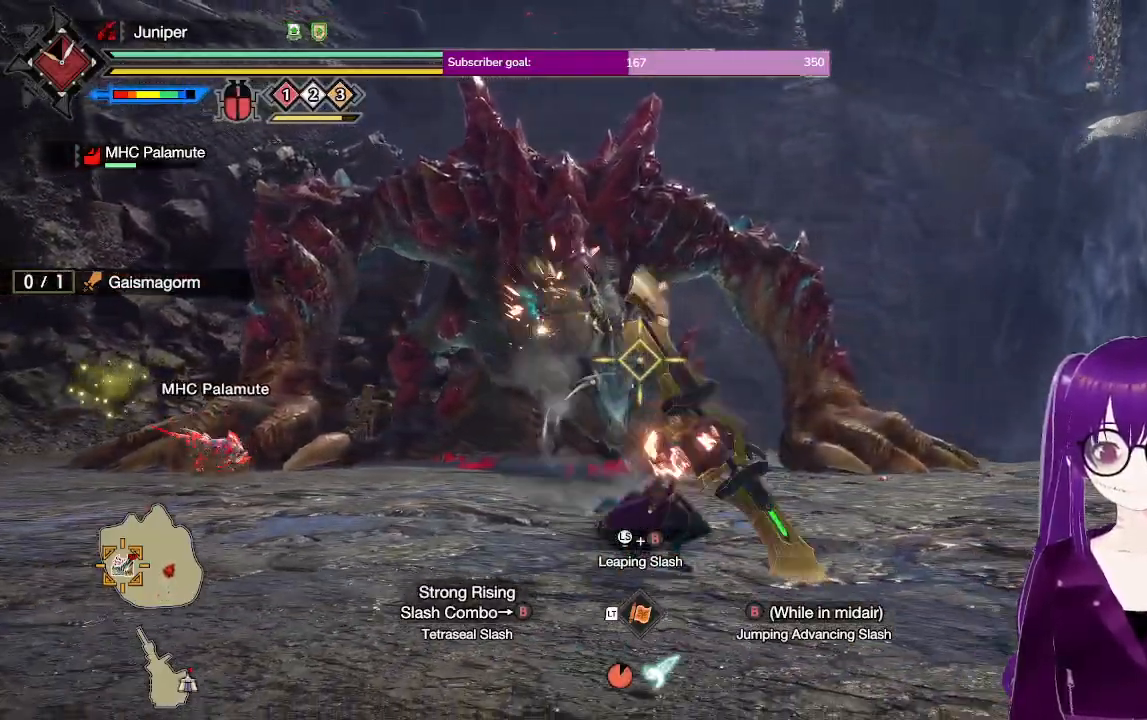
{"buttons": ["R2"], "left_stick": "right", "right_stick": "center", "events": [[67, "right_stick", "down-left"], [233, "right_stick", "center"]]}
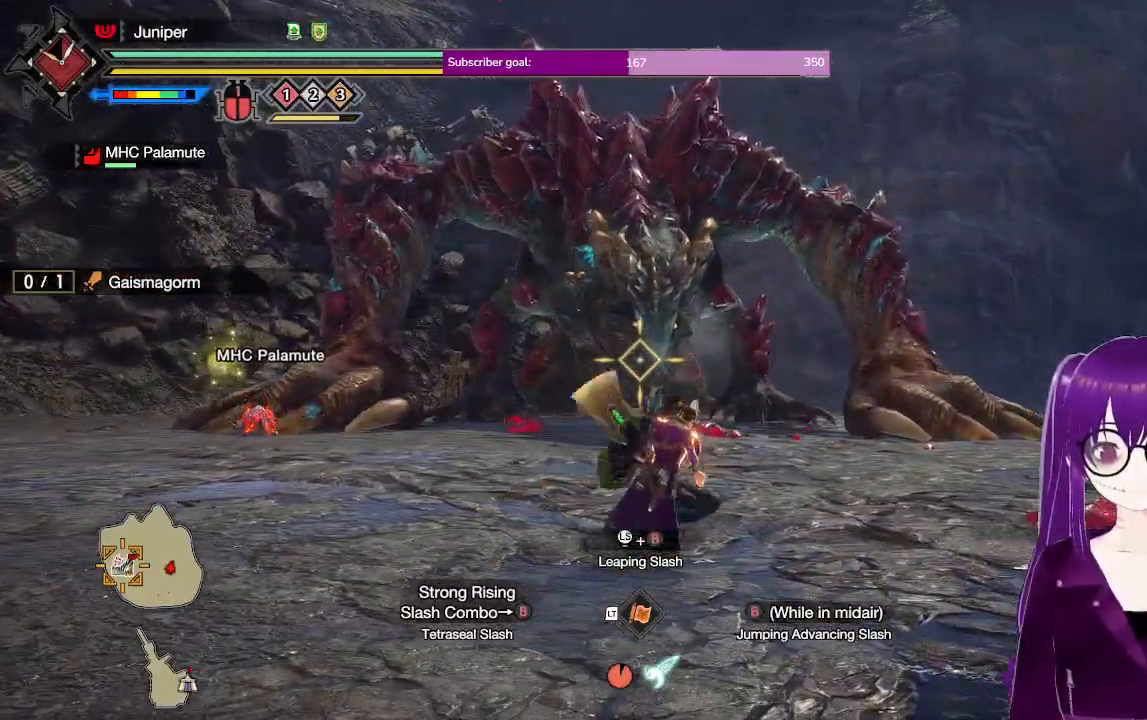
{"buttons": ["R2"], "left_stick": "right", "right_stick": "center", "events": [[33, "Y", "down"], [133, "Y", "up"], [200, "Y", "down"], [350, "Y", "up"]]}
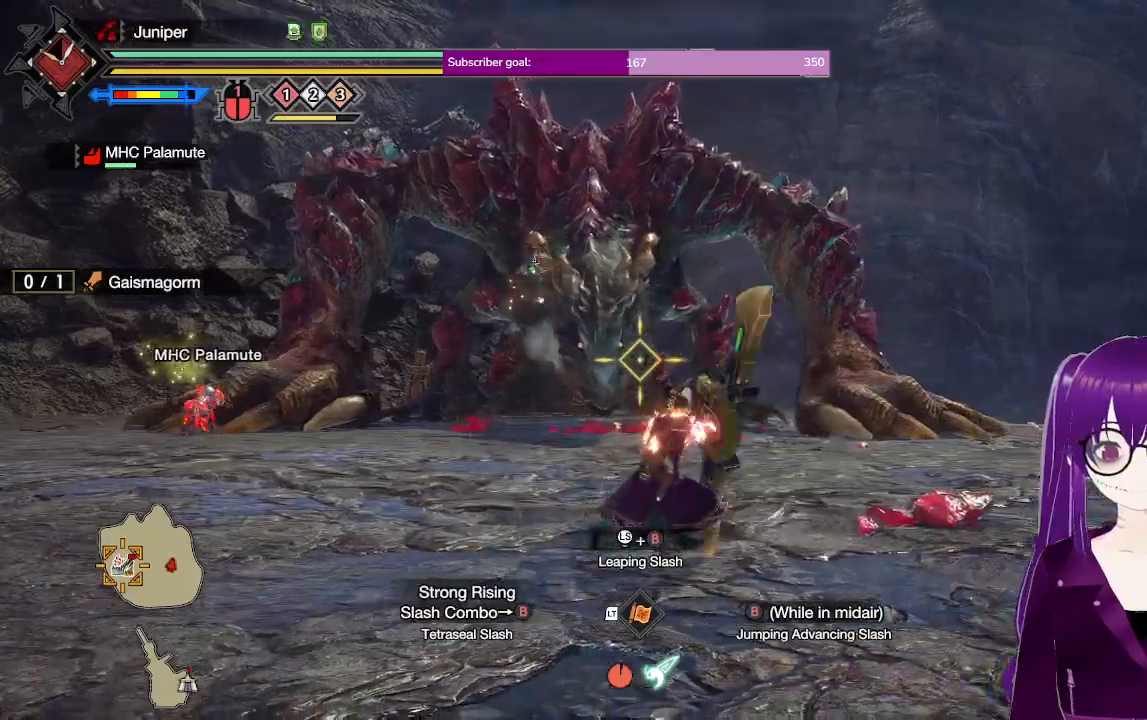
{"buttons": ["Y", "R2"], "left_stick": "right", "right_stick": "center", "events": [[100, "right_stick", "left"], [200, "right_stick", "center"], [483, "Y", "down"]]}
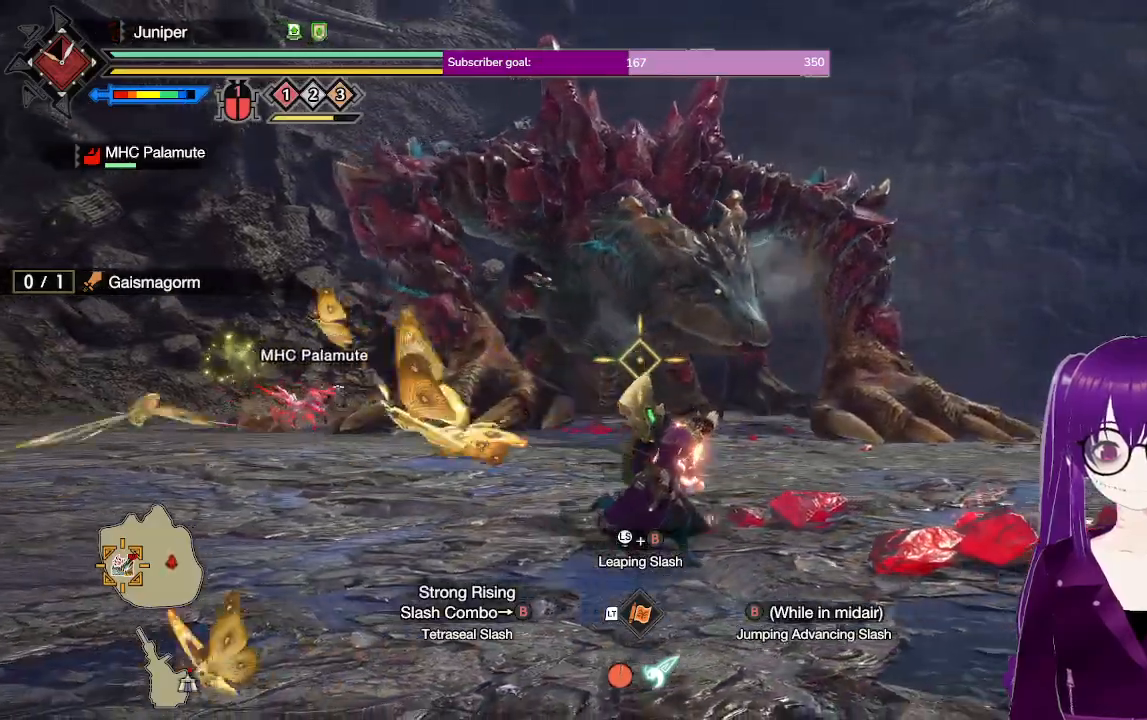
{"buttons": ["R2"], "left_stick": "right", "right_stick": "center", "events": [[167, "Y", "up"]]}
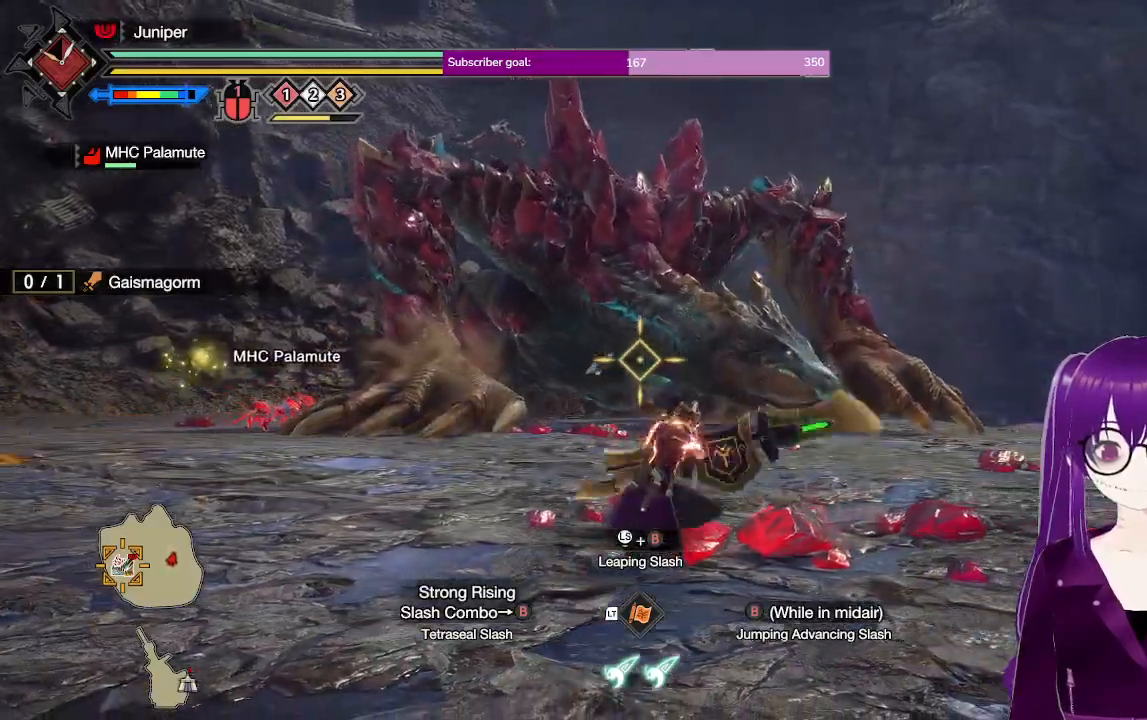
{"buttons": ["B", "R2"], "left_stick": "down-right", "right_stick": "center", "events": [[483, "B", "down"], [500, "left_stick", "down-right"]]}
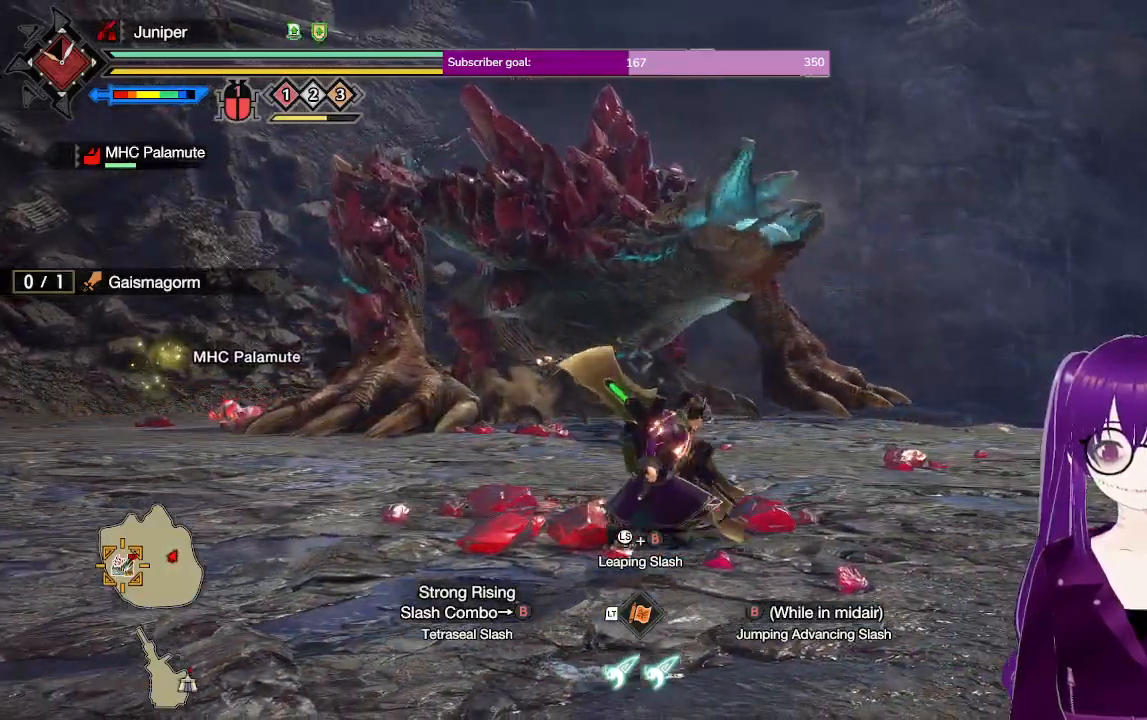
{"buttons": ["R2"], "left_stick": "down-left", "right_stick": "center", "events": [[100, "left_stick", "down"], [183, "B", "up"], [233, "left_stick", "down-left"]]}
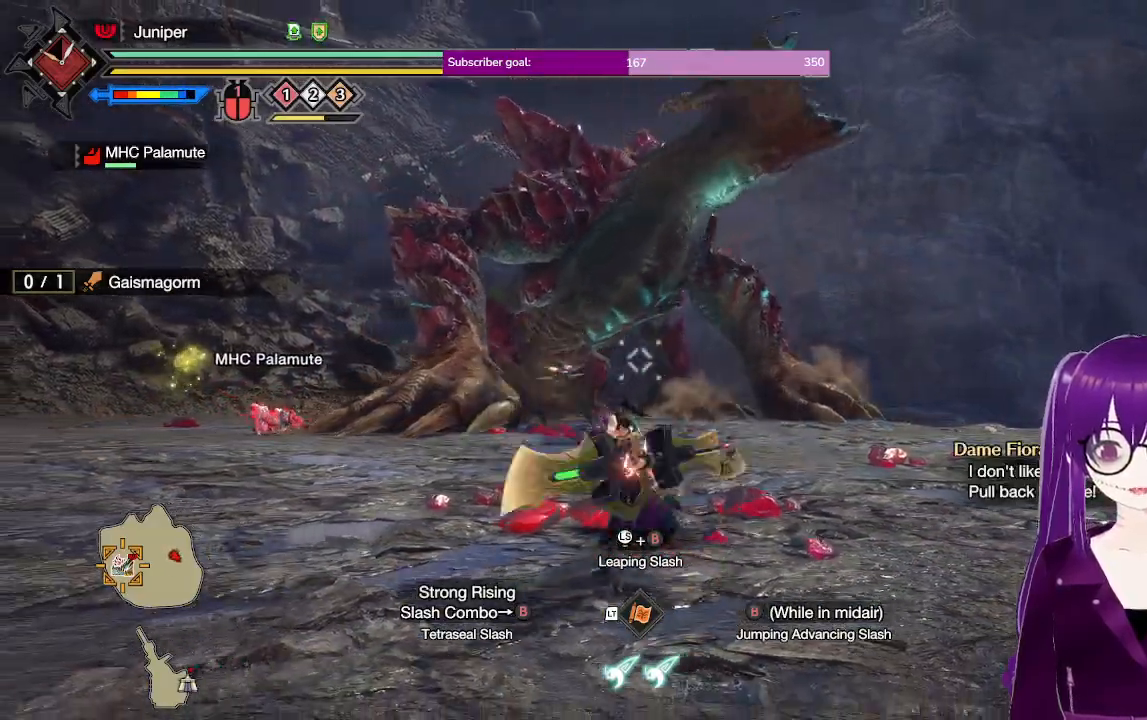
{"buttons": [], "left_stick": "left", "right_stick": "center", "events": [[367, "R2", "up"], [467, "left_stick", "left"]]}
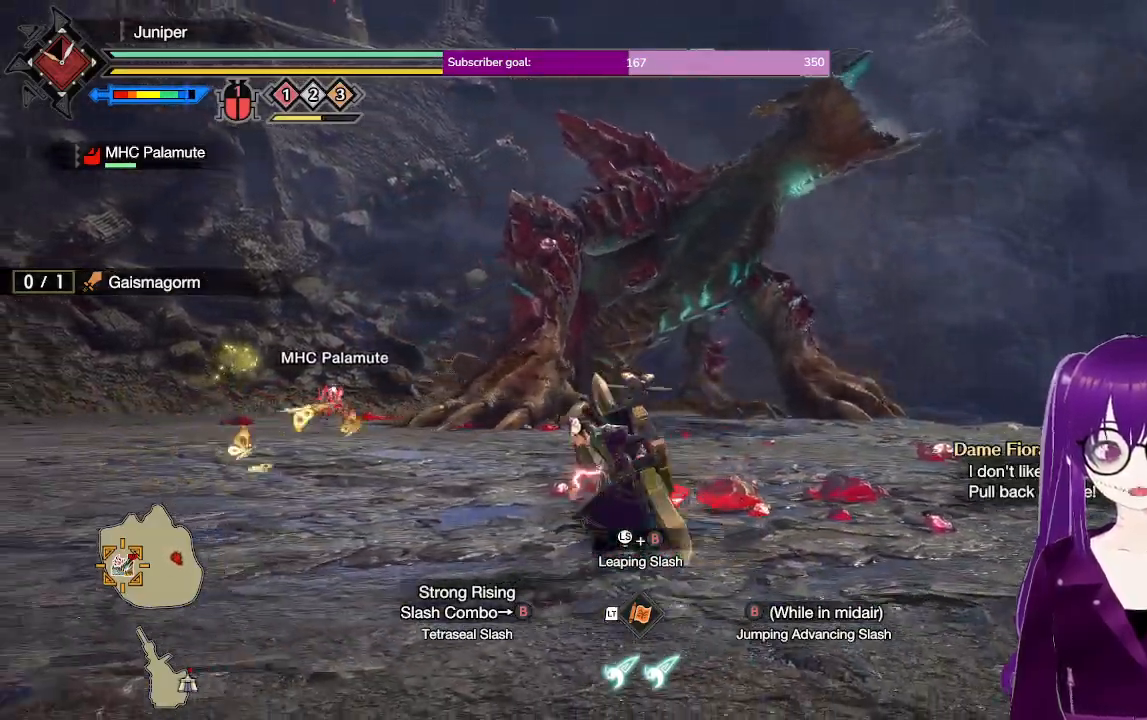
{"buttons": ["R1"], "left_stick": "left", "right_stick": "center", "events": [[67, "R1", "down"], [217, "right_stick", "down-left"], [383, "right_stick", "center"]]}
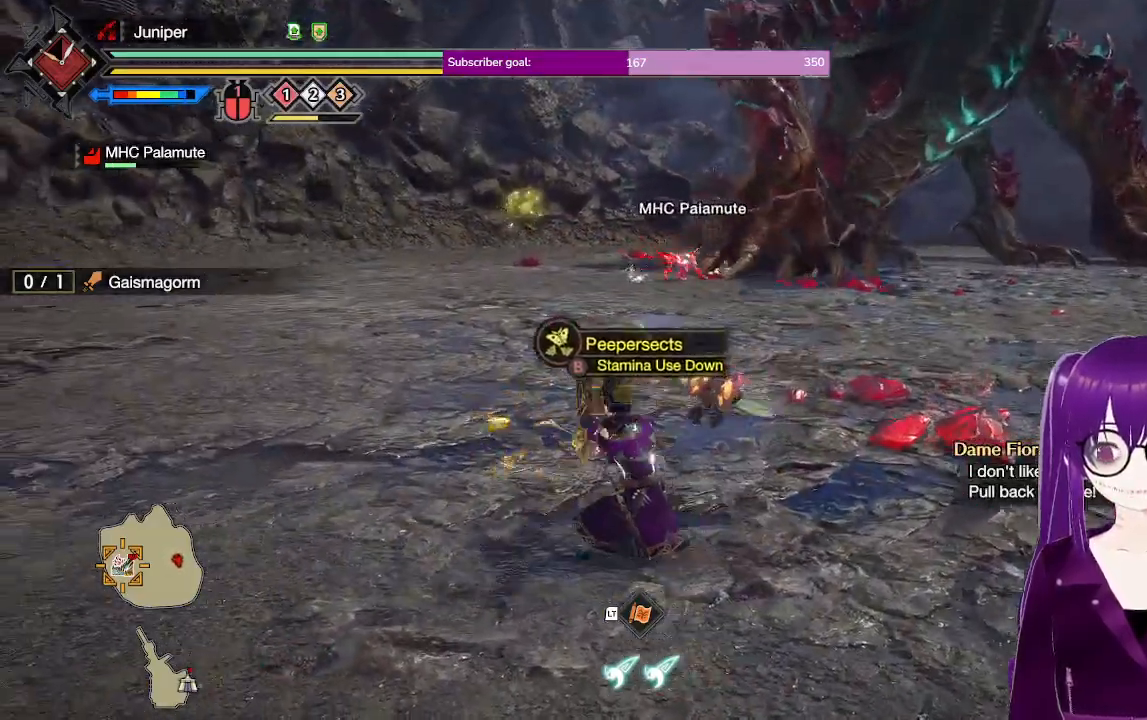
{"buttons": ["B", "R1"], "left_stick": "down", "right_stick": "center", "events": [[217, "left_stick", "down-left"], [333, "left_stick", "down"], [483, "B", "down"]]}
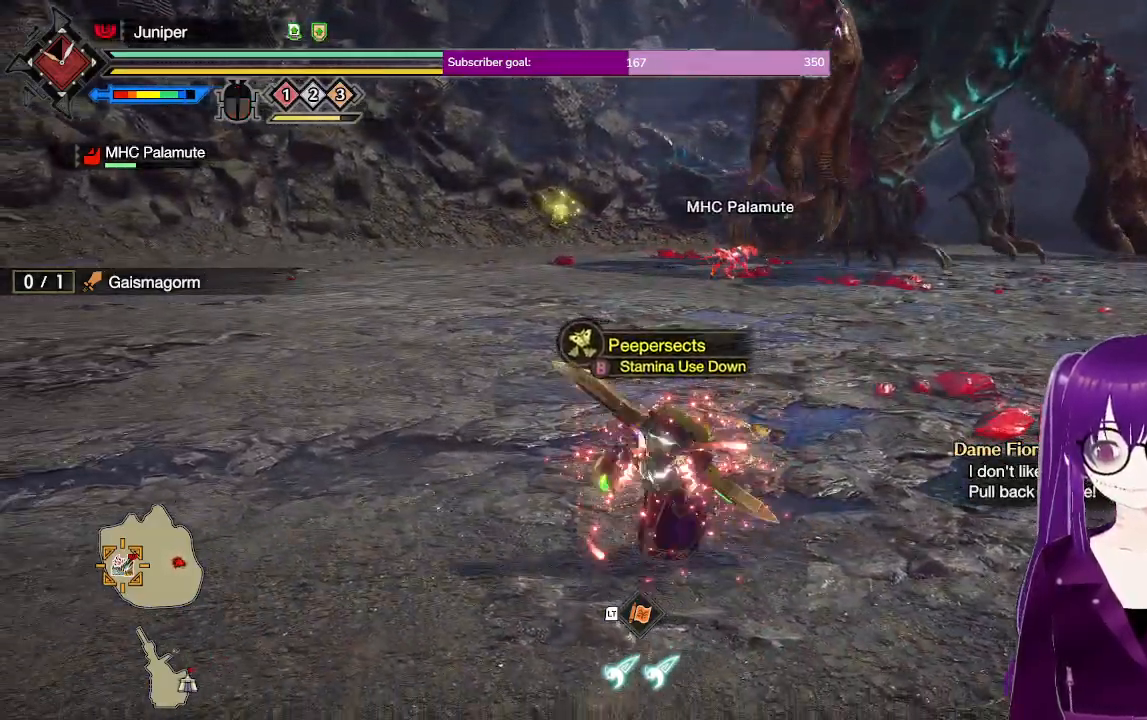
{"buttons": ["R1"], "left_stick": "down-left", "right_stick": "center", "events": [[50, "B", "up"], [133, "B", "down"], [167, "left_stick", "down-left"], [217, "B", "up"], [300, "B", "down"], [383, "B", "up"]]}
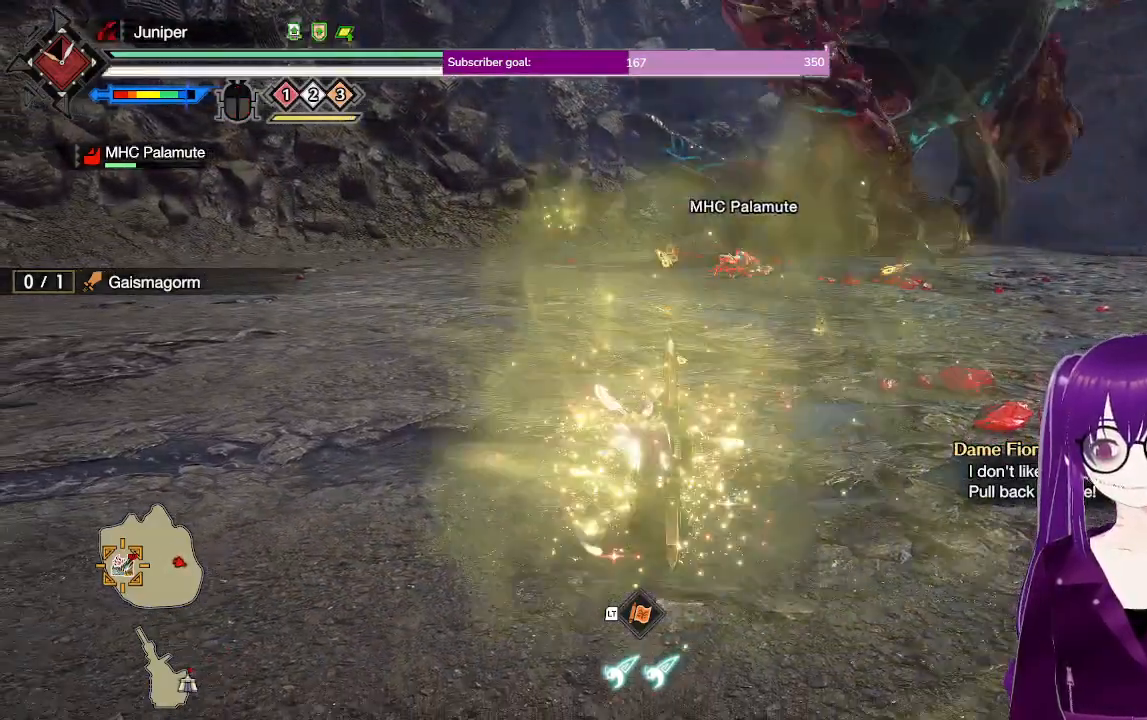
{"buttons": ["R1"], "left_stick": "down-left", "right_stick": "center", "events": [[150, "right_stick", "up-right"], [267, "right_stick", "center"]]}
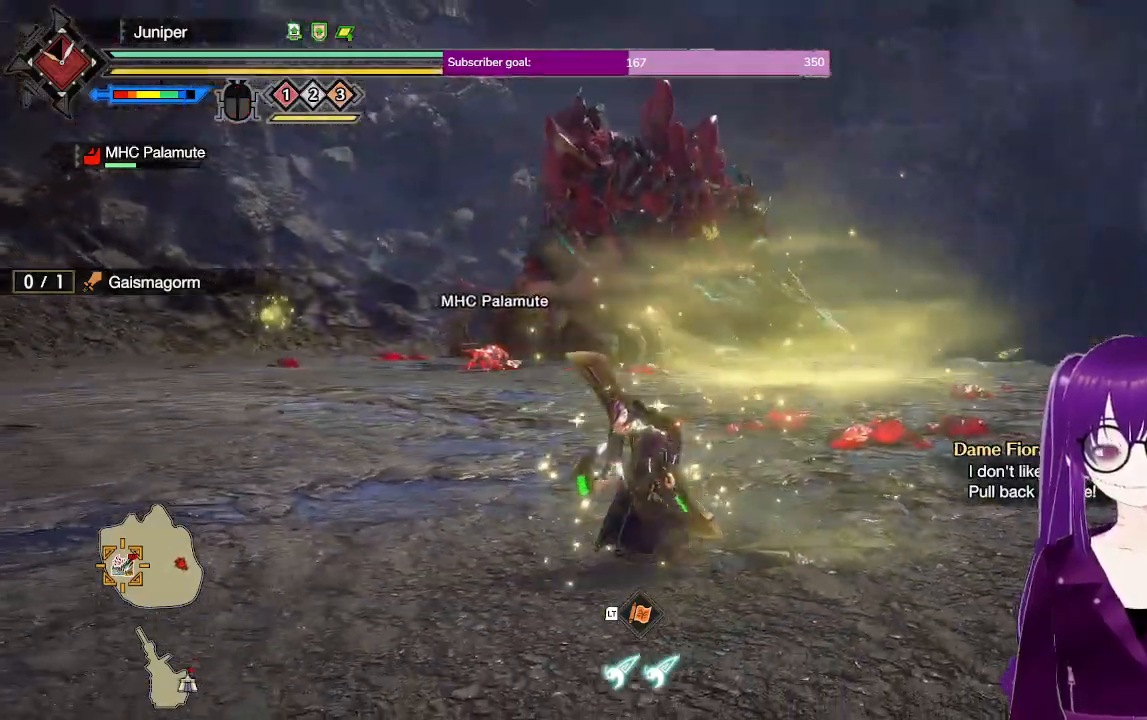
{"buttons": ["R1"], "left_stick": "down", "right_stick": "down", "events": [[100, "R1", "up"], [233, "R1", "down"], [317, "left_stick", "down"], [467, "right_stick", "down"]]}
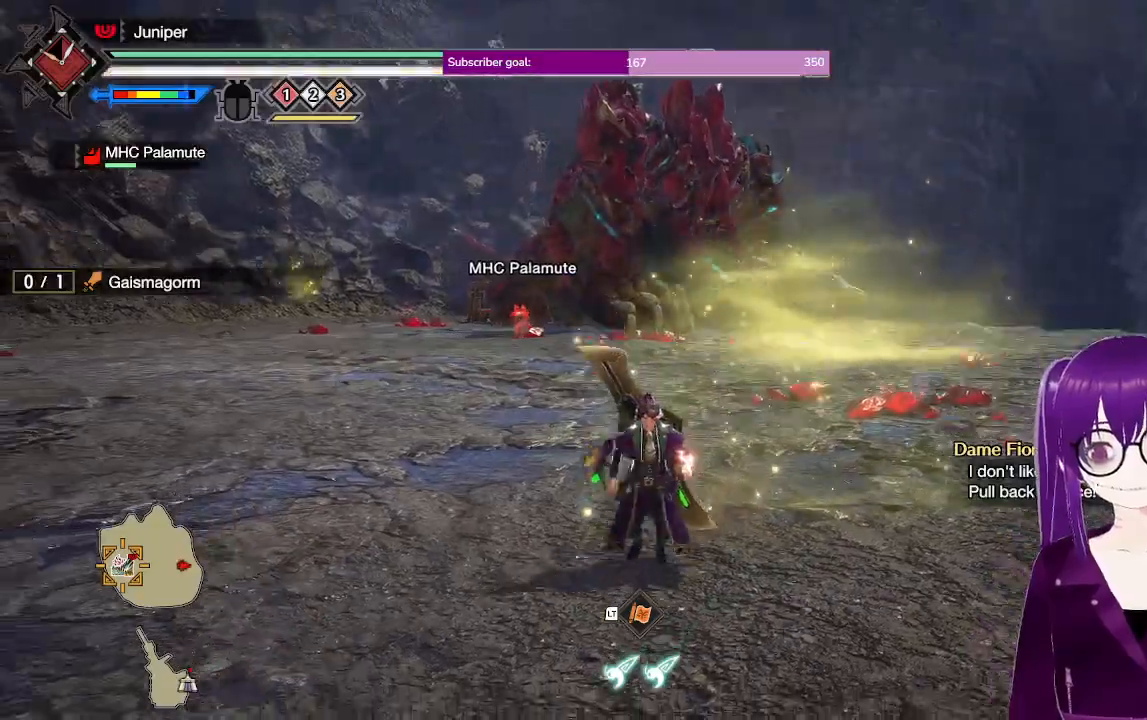
{"buttons": ["R1"], "left_stick": "down-right", "right_stick": "center", "events": [[133, "left_stick", "down-right"], [133, "right_stick", "center"]]}
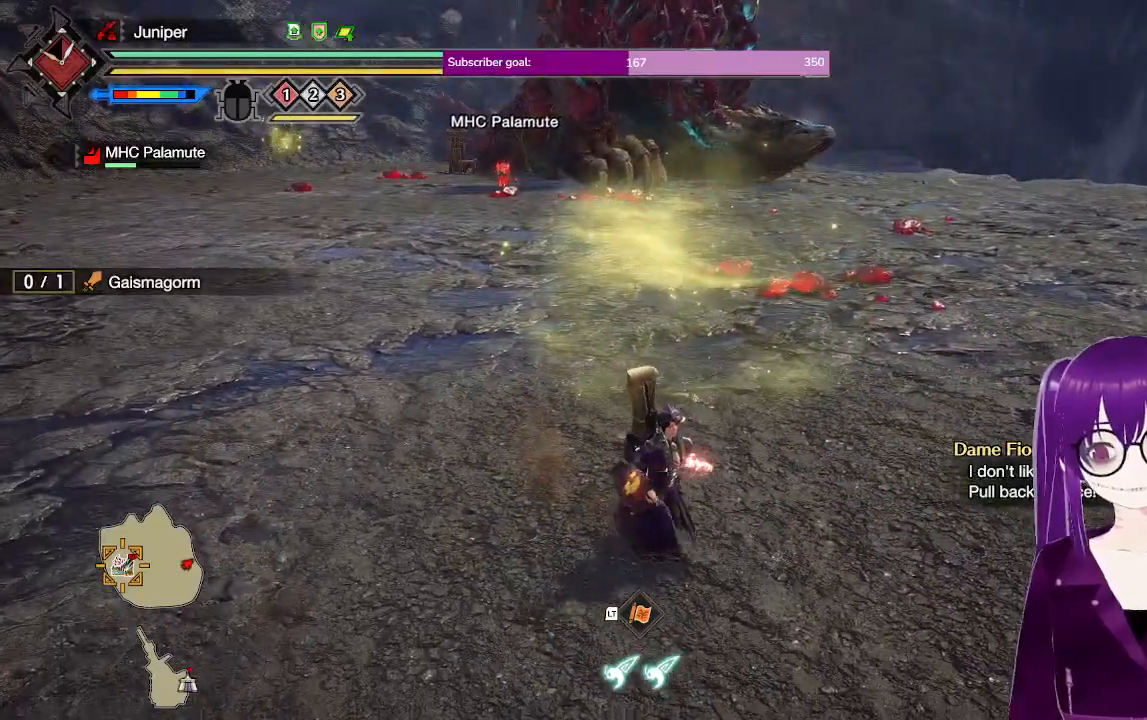
{"buttons": ["R1"], "left_stick": "up-right", "right_stick": "center", "events": [[50, "right_stick", "up"], [217, "left_stick", "right"], [217, "right_stick", "center"], [450, "left_stick", "up-right"]]}
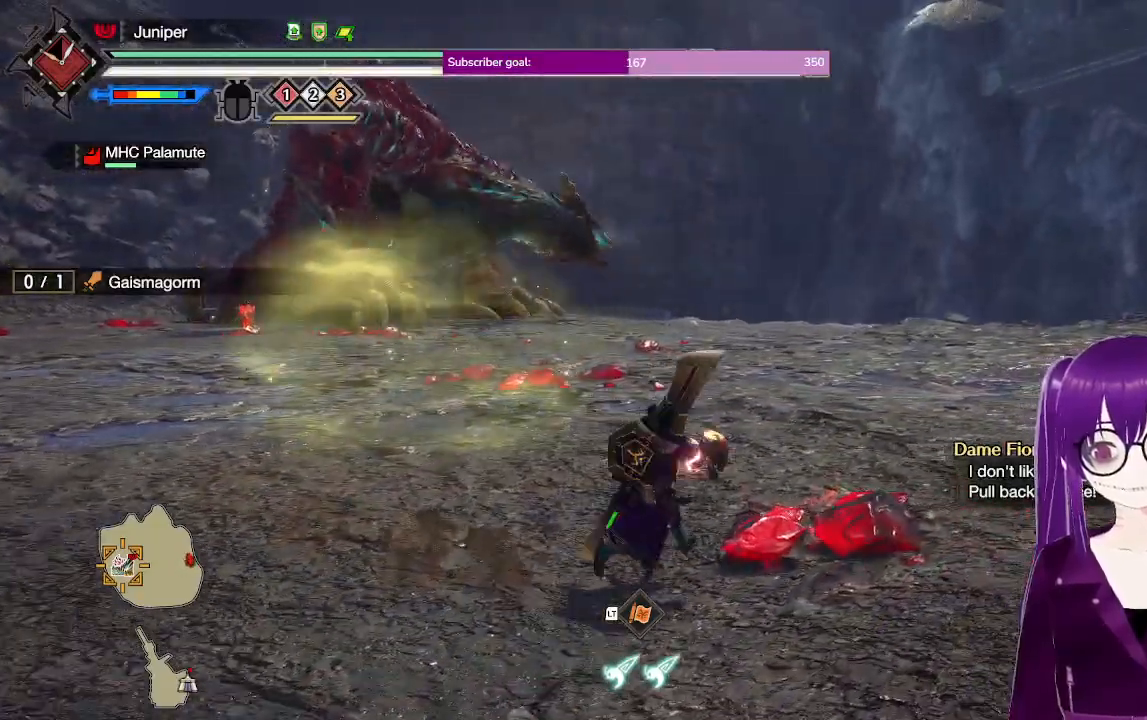
{"buttons": ["R1"], "left_stick": "up", "right_stick": "center", "events": [[383, "left_stick", "up"]]}
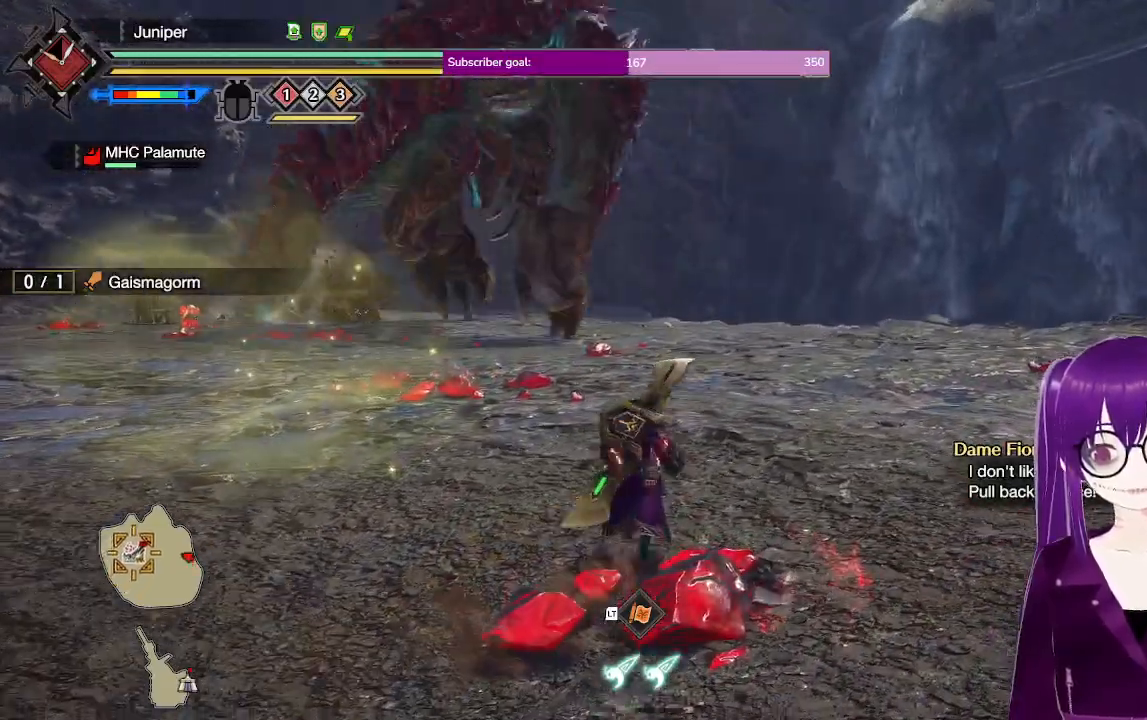
{"buttons": ["R1"], "left_stick": "up-left", "right_stick": "center", "events": [[33, "left_stick", "up-left"]]}
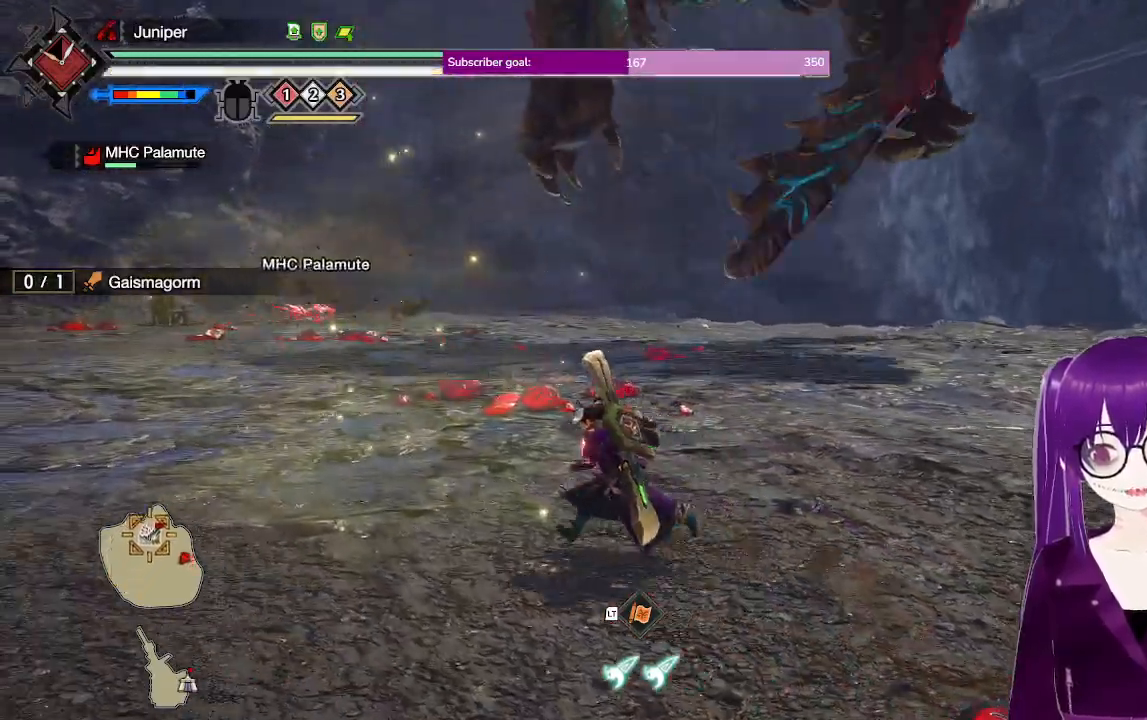
{"buttons": ["R1"], "left_stick": "left", "right_stick": "right", "events": [[17, "left_stick", "left"], [400, "right_stick", "right"]]}
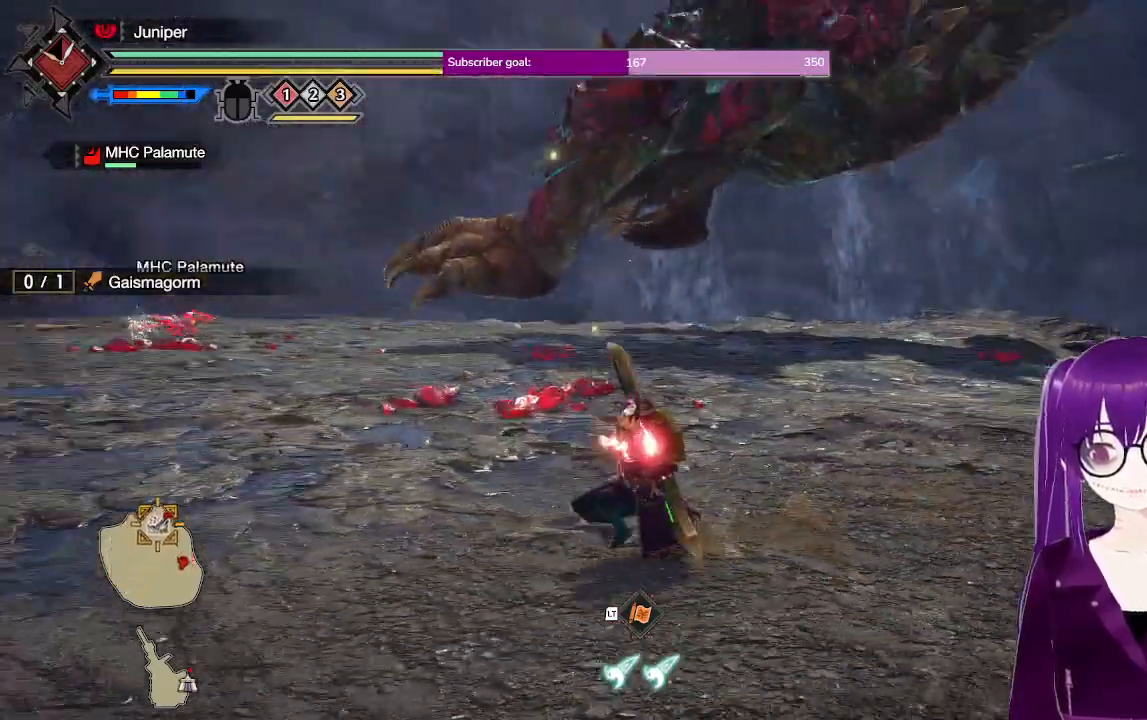
{"buttons": [], "left_stick": "down-left", "right_stick": "center", "events": [[83, "right_stick", "center"], [100, "left_stick", "down-left"], [200, "R1", "up"]]}
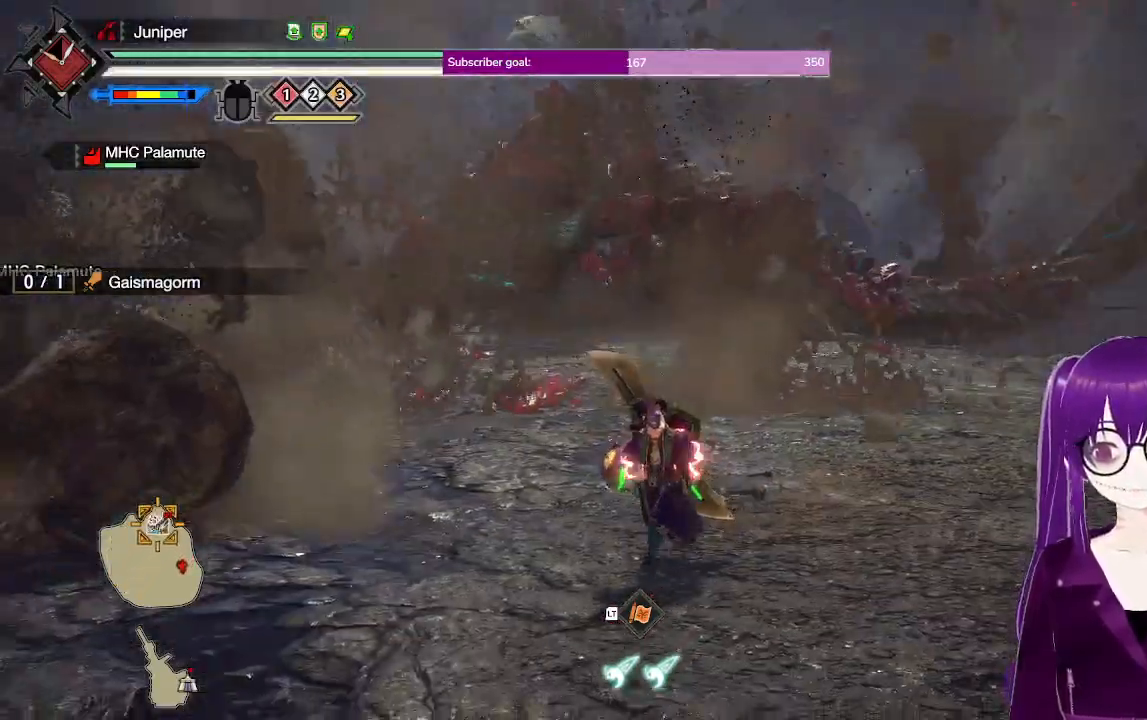
{"buttons": ["R1"], "left_stick": "left", "right_stick": "center", "events": [[217, "R1", "down"], [283, "left_stick", "left"], [333, "right_stick", "left"], [500, "right_stick", "center"]]}
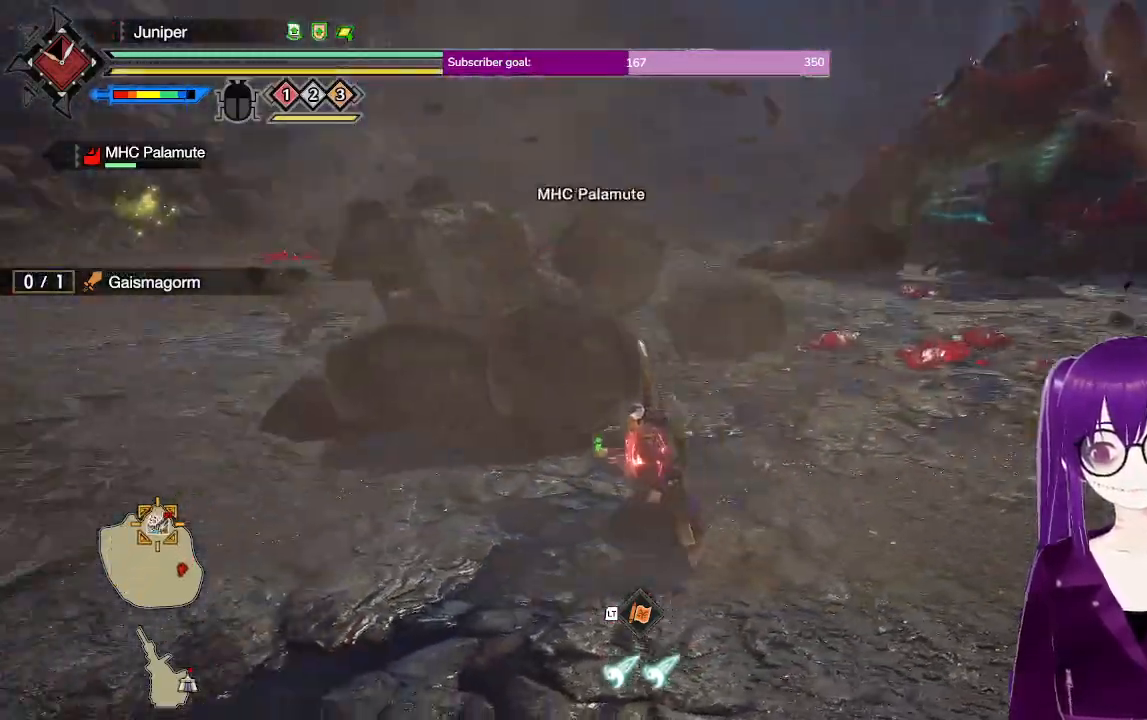
{"buttons": ["R1"], "left_stick": "up-left", "right_stick": "right", "events": [[100, "left_stick", "up-left"], [433, "right_stick", "right"]]}
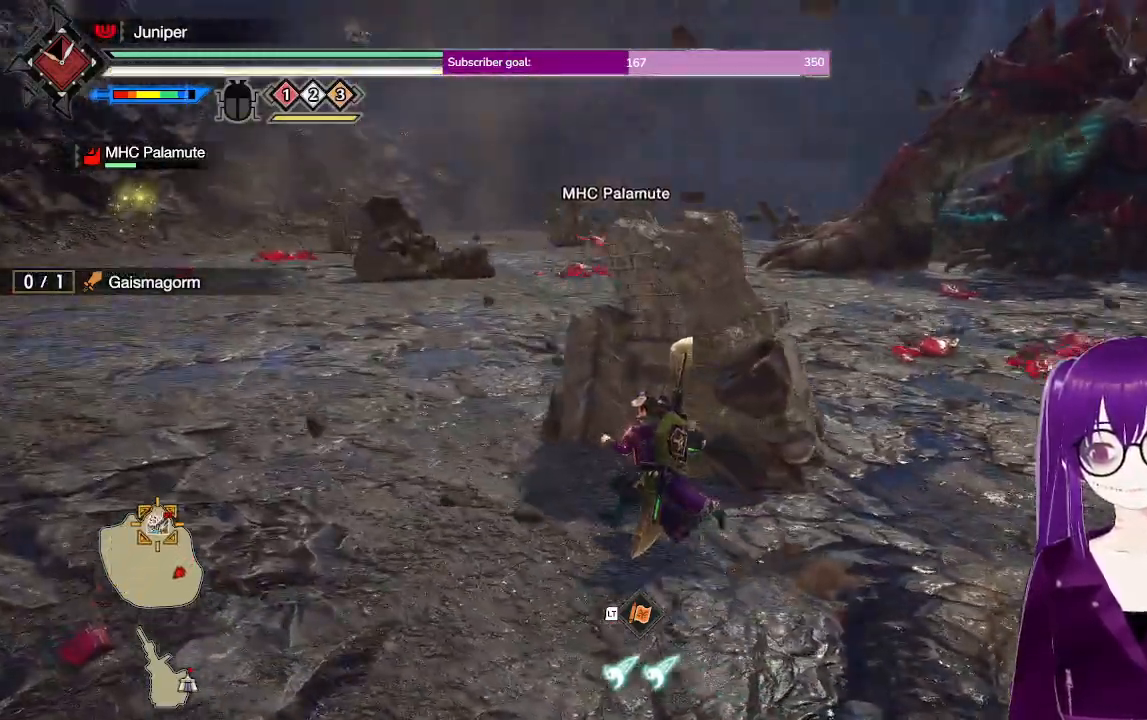
{"buttons": ["L1"], "left_stick": "center", "right_stick": "center", "events": [[133, "R1", "up"], [133, "right_stick", "center"], [300, "left_stick", "left"], [367, "L1", "down"], [417, "left_stick", "center"]]}
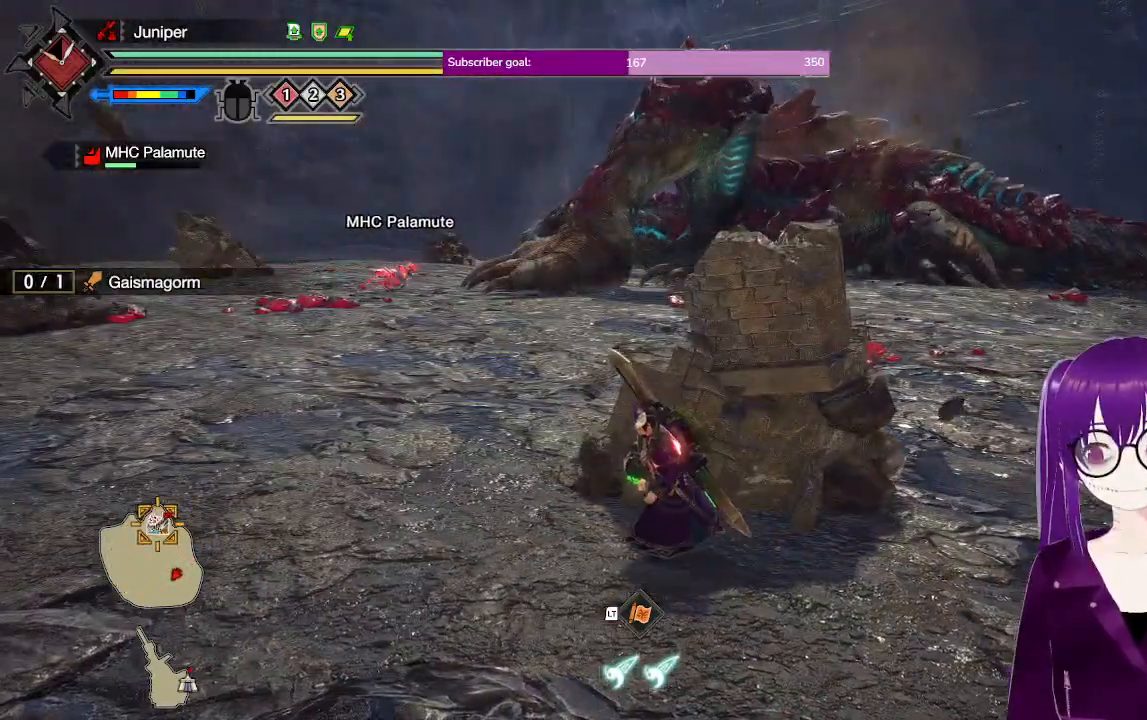
{"buttons": ["L1"], "left_stick": "center", "right_stick": "center", "events": [[117, "right_stick", "up"], [267, "right_stick", "center"]]}
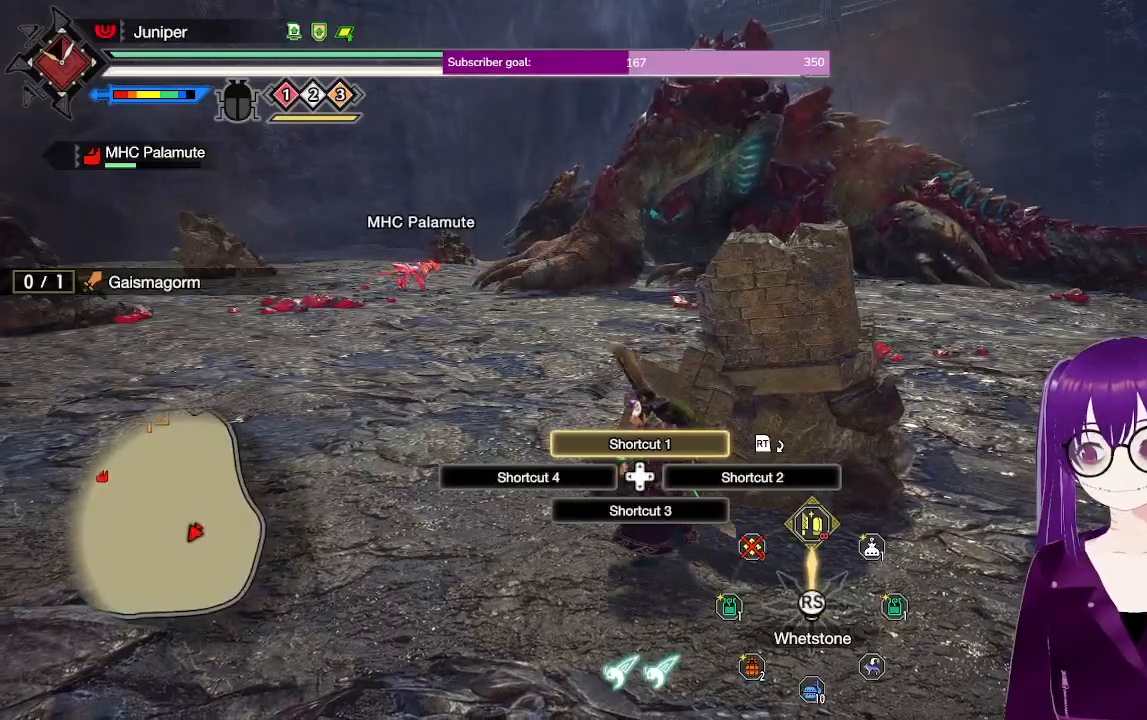
{"buttons": [], "left_stick": "center", "right_stick": "center", "events": [[433, "L1", "up"]]}
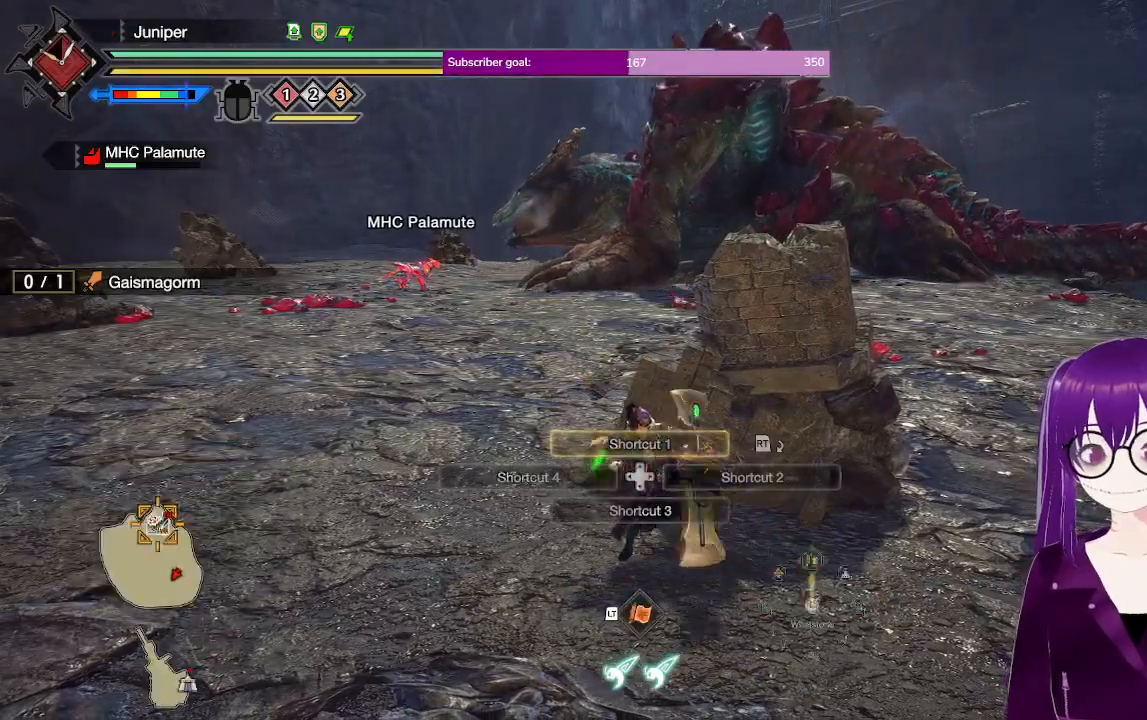
{"buttons": [], "left_stick": "center", "right_stick": "center", "events": []}
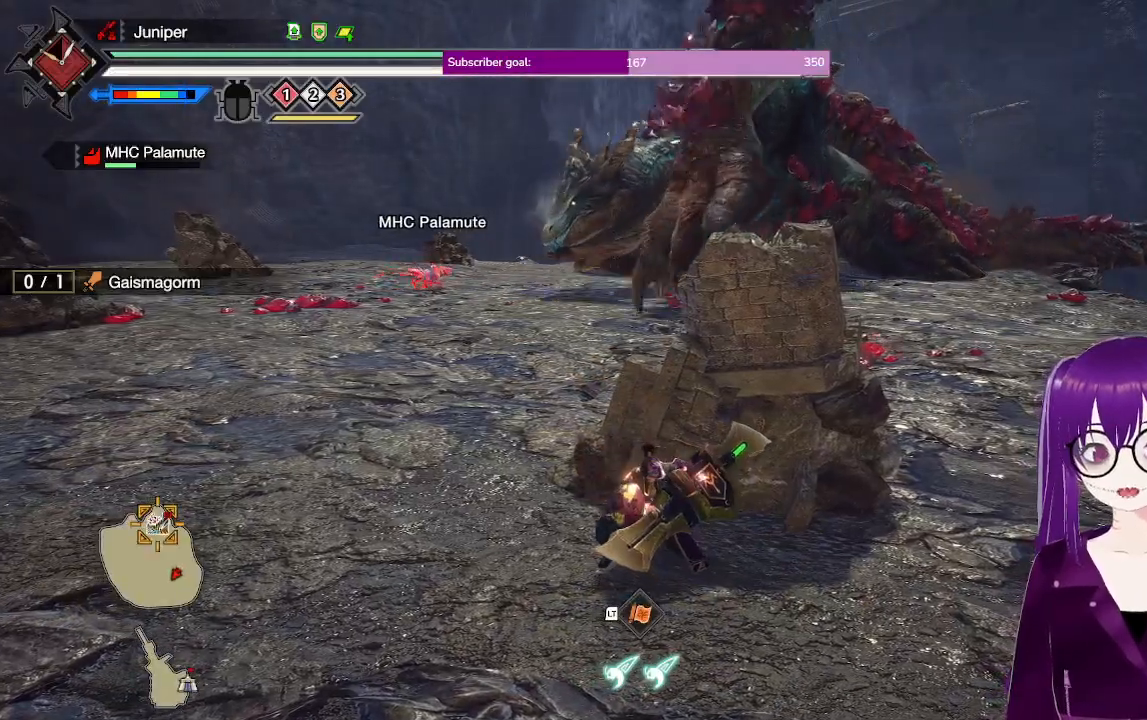
{"buttons": [], "left_stick": "center", "right_stick": "center", "events": []}